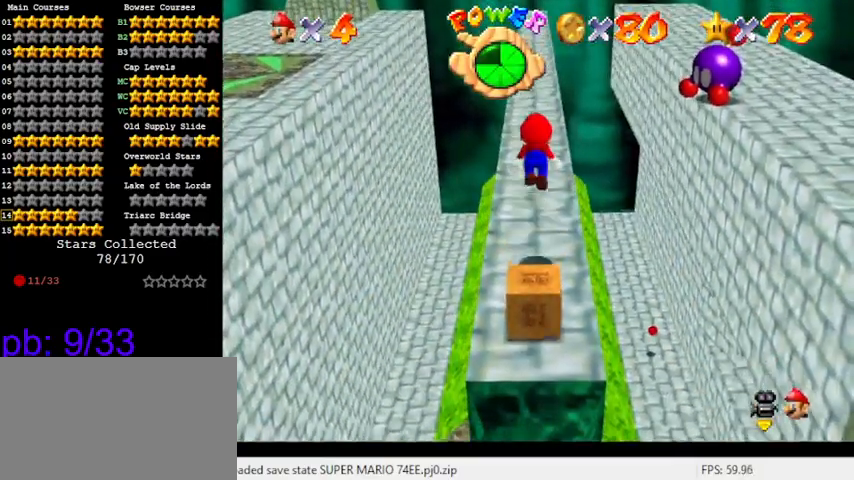
Gameplay with keyboard; each line is a JSON object with the keys held at the frame after it. "events" lists presses ("down") and releases ("up") of "a", "c", "ctrl", "d", "down", "left", "return", "right", "s", "shift", "up", "w", "x" and "y" between this image and that frame as [ms after this image, input, new state], when the widget could be followed in between. No other keys are recorded. Mouse input is not recorded.
{"keys": [], "events": [[333, "shift", "up"], [400, "down", "up"]]}
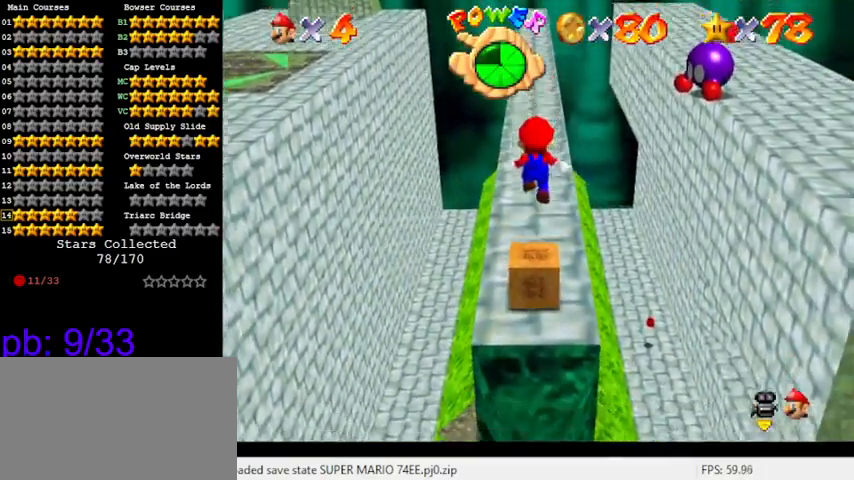
{"keys": ["up"], "events": [[66, "ctrl", "down"], [133, "up", "down"], [233, "ctrl", "up"]]}
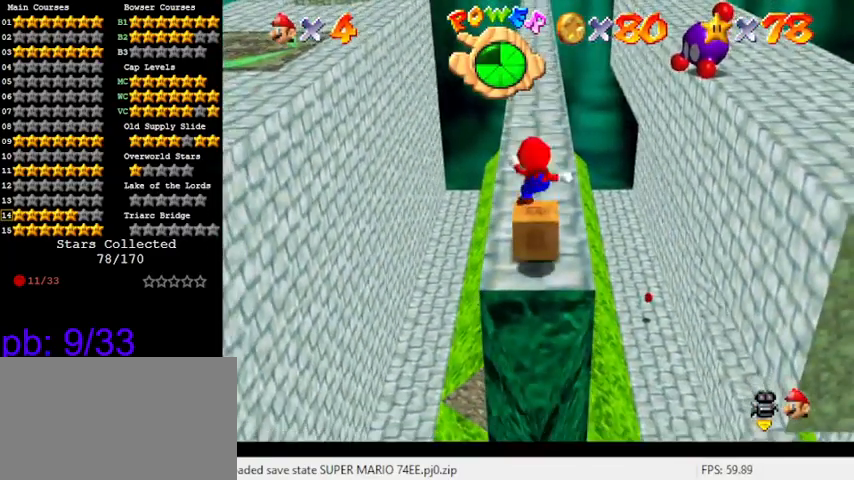
{"keys": [], "events": [[33, "up", "up"], [300, "ctrl", "down"], [500, "ctrl", "up"]]}
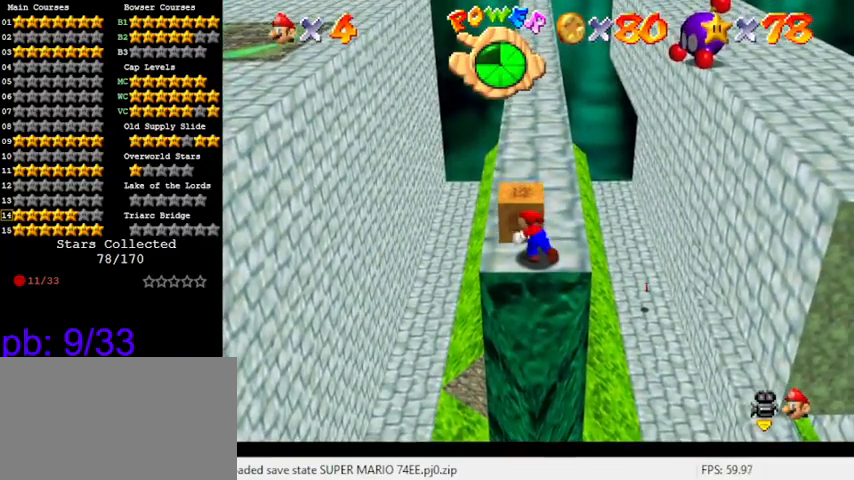
{"keys": ["up"], "events": [[366, "up", "down"]]}
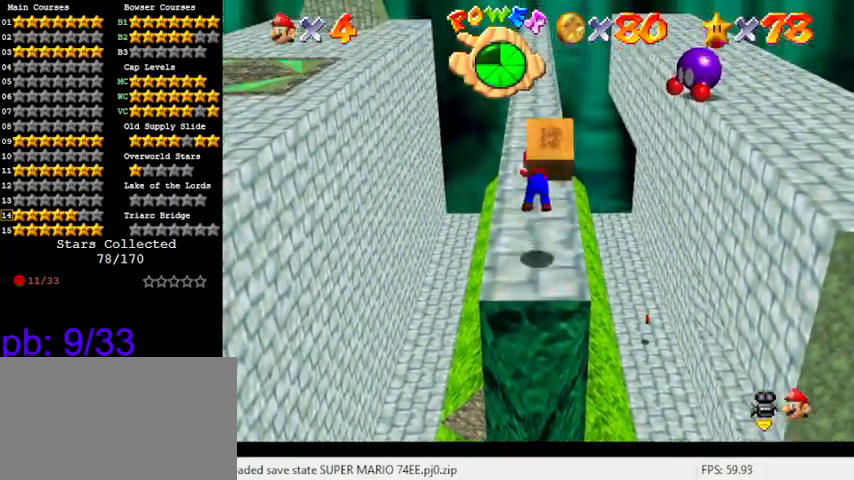
{"keys": [], "events": [[233, "up", "up"]]}
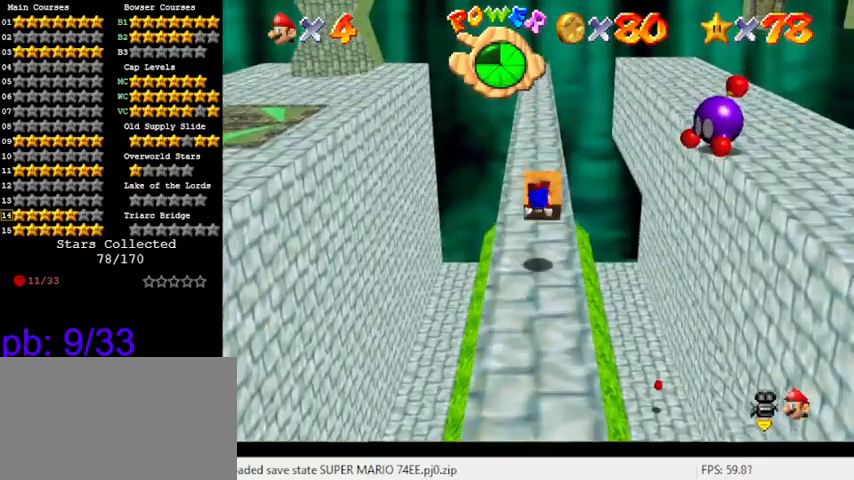
{"keys": [], "events": [[133, "down", "down"], [333, "down", "up"]]}
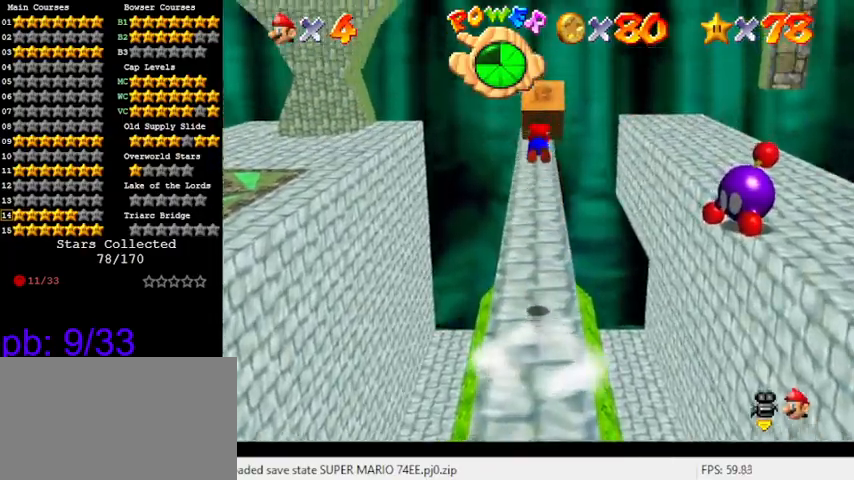
{"keys": ["down"], "events": [[66, "down", "down"]]}
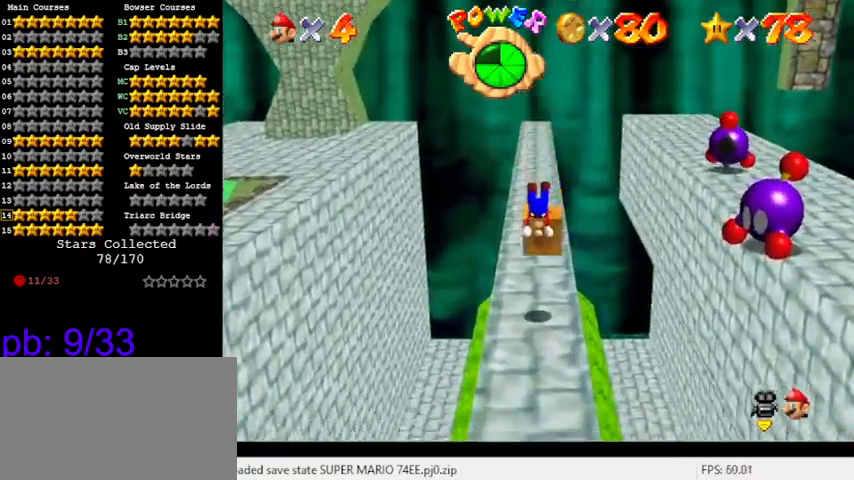
{"keys": ["down"], "events": [[33, "down", "up"], [200, "down", "down"]]}
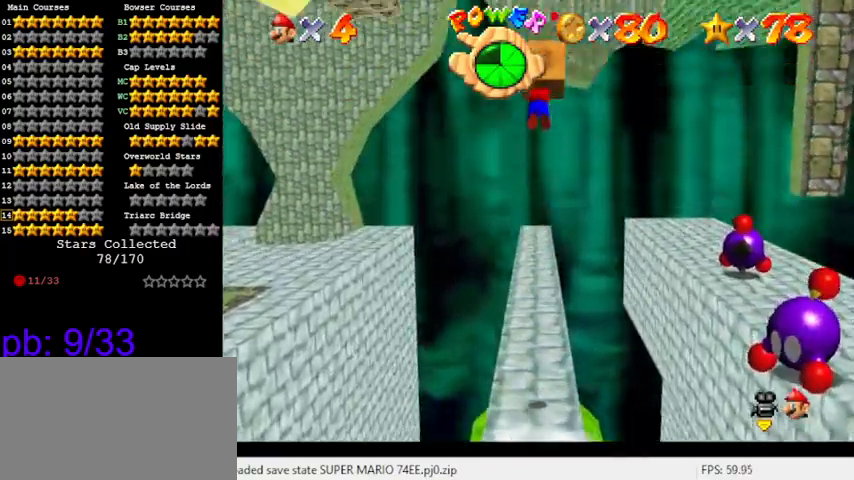
{"keys": [], "events": [[66, "down", "up"]]}
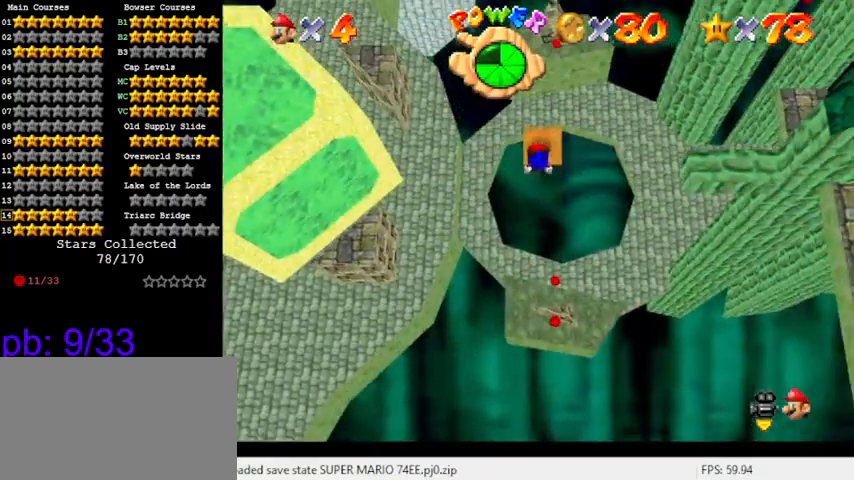
{"keys": ["down"], "events": [[100, "down", "down"]]}
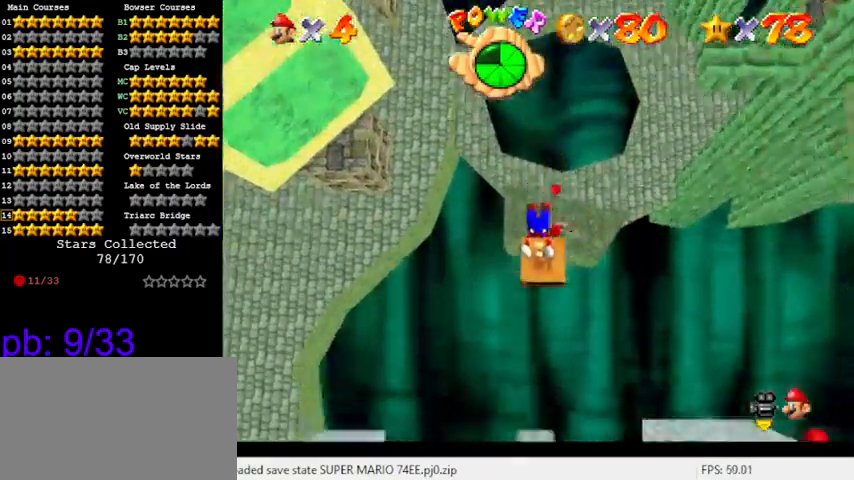
{"keys": [], "events": [[466, "down", "up"]]}
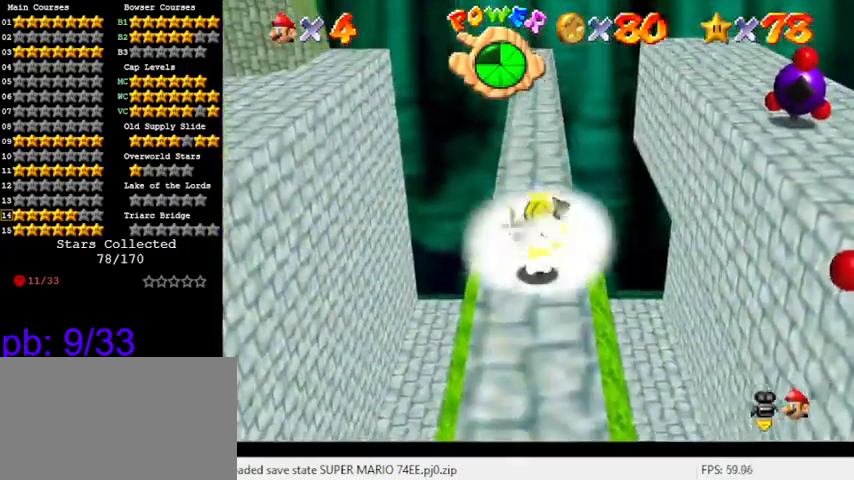
{"keys": ["up"], "events": [[33, "shift", "down"], [100, "shift", "up"], [166, "shift", "down"], [166, "up", "down"], [400, "shift", "up"]]}
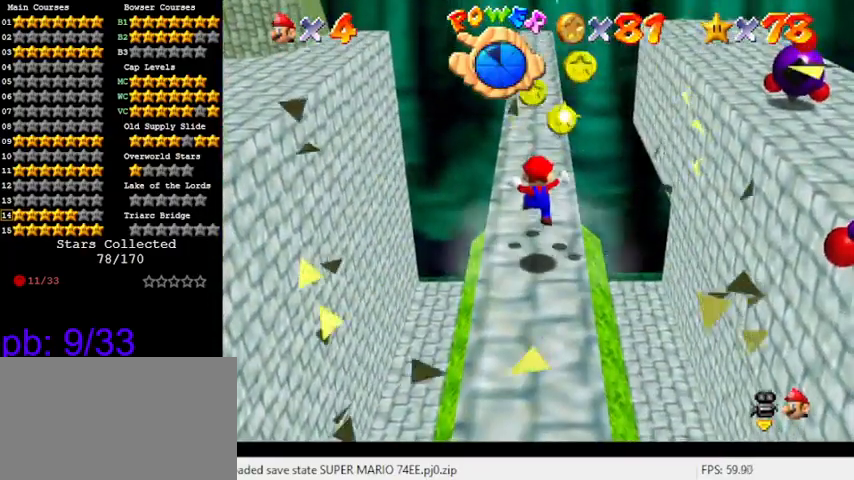
{"keys": [], "events": [[266, "shift", "down"], [366, "shift", "up"], [400, "up", "up"]]}
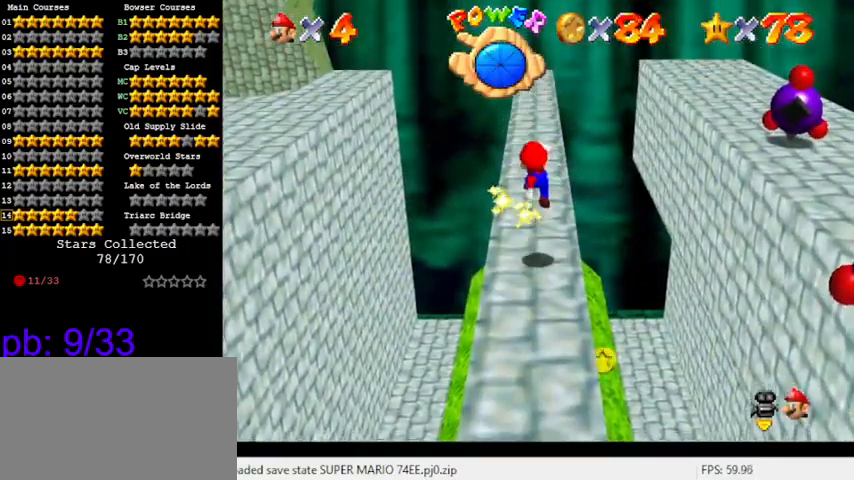
{"keys": [], "events": [[166, "ctrl", "down"], [300, "ctrl", "up"]]}
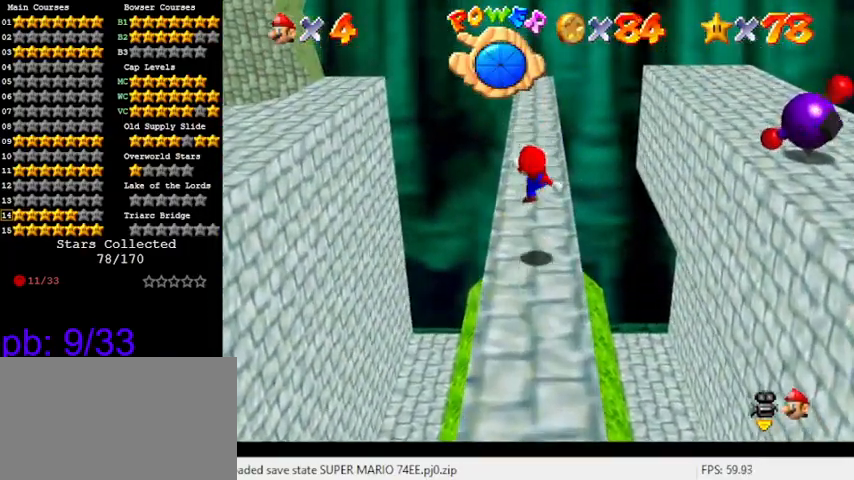
{"keys": [], "events": []}
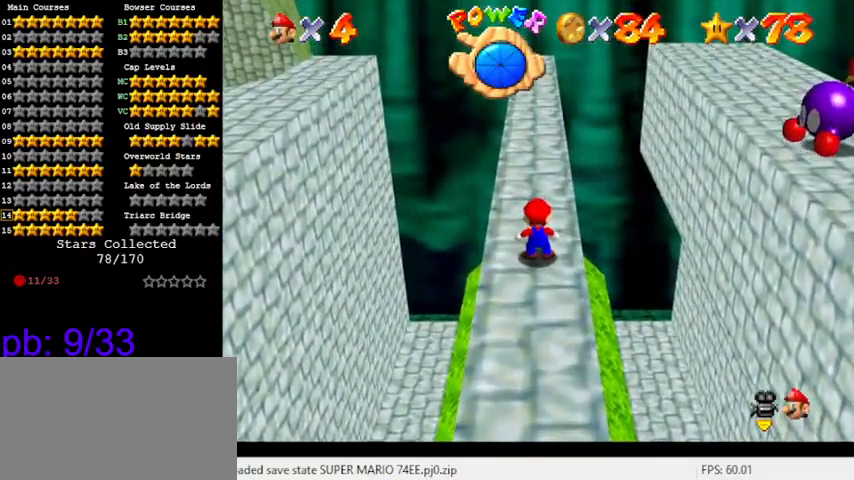
{"keys": [], "events": []}
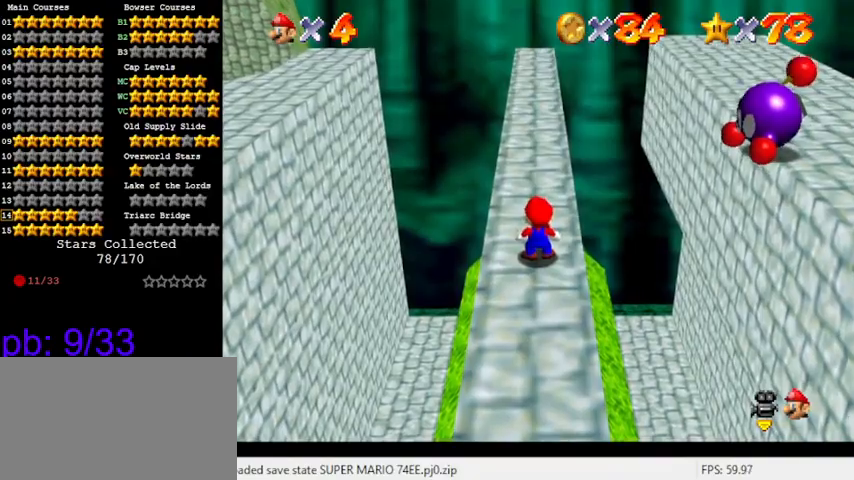
{"keys": [], "events": []}
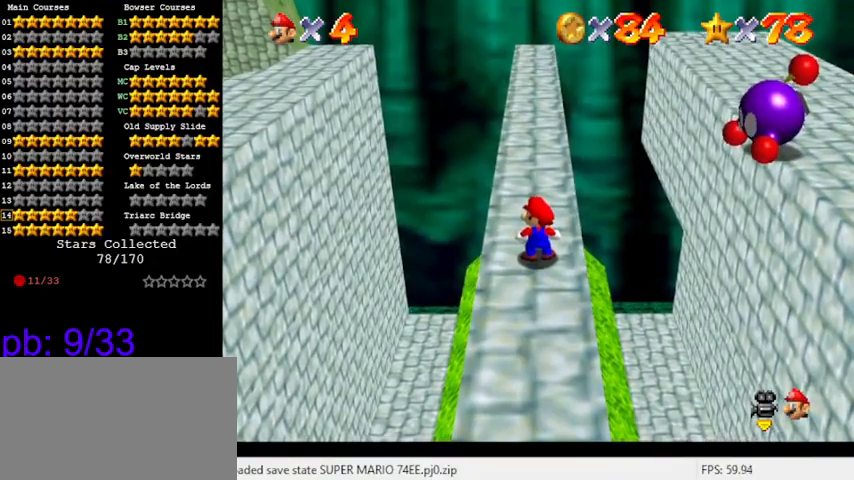
{"keys": ["up"], "events": [[133, "up", "down"], [266, "shift", "down"], [366, "shift", "up"]]}
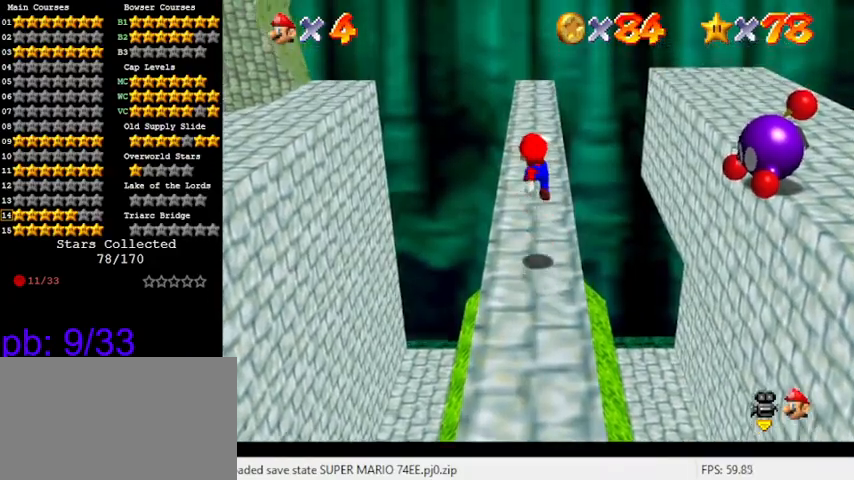
{"keys": ["shift"], "events": [[33, "right", "down"], [133, "right", "up"], [266, "up", "up"], [500, "shift", "down"]]}
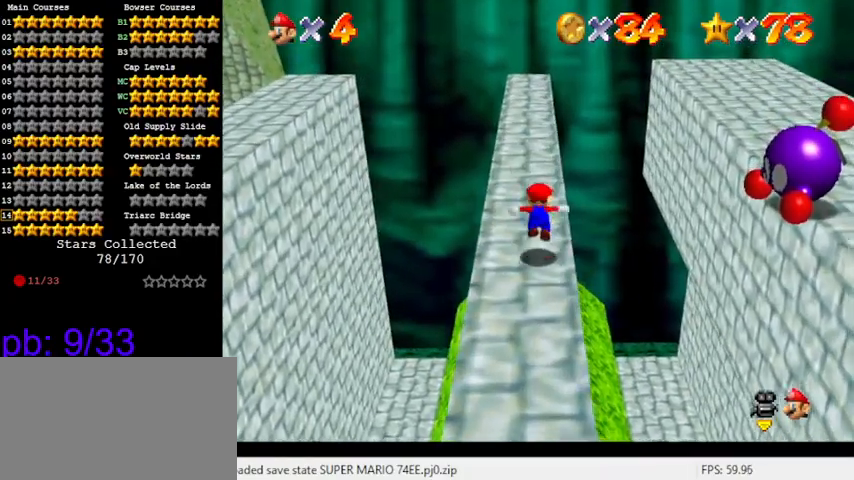
{"keys": [], "events": [[100, "shift", "up"], [200, "right", "down"], [200, "up", "down"], [300, "right", "up"], [333, "up", "up"]]}
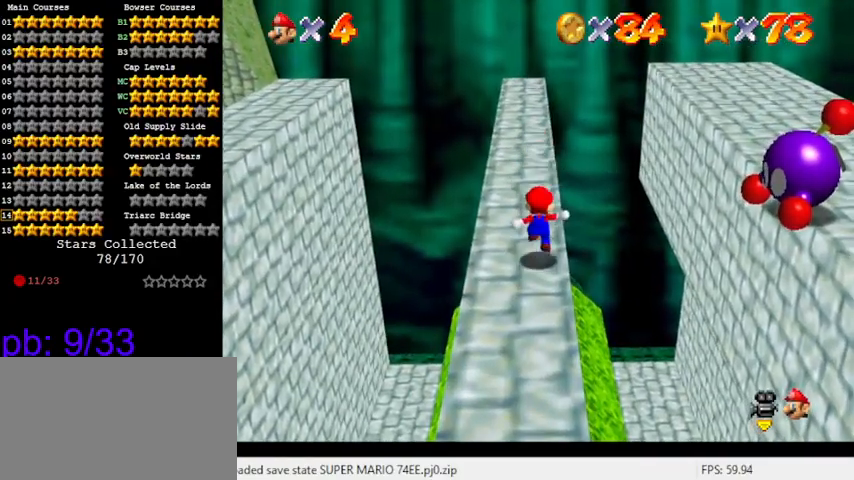
{"keys": ["d"], "events": [[200, "d", "down"], [333, "d", "up"], [433, "d", "down"]]}
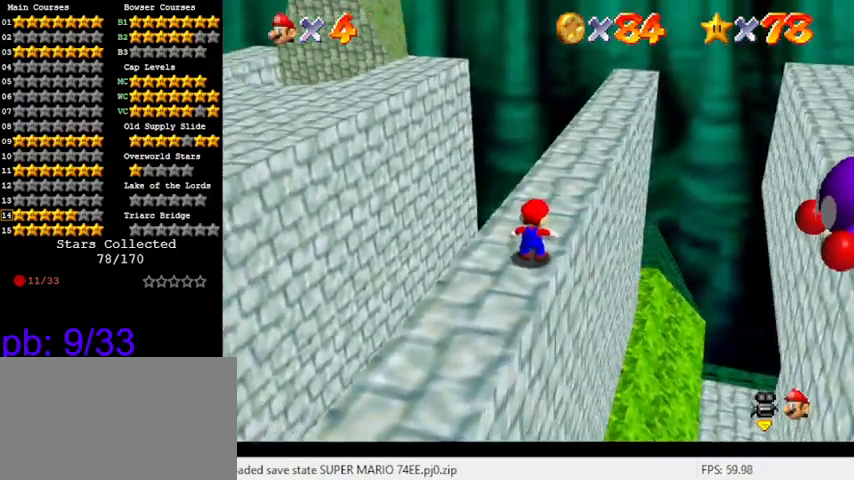
{"keys": [], "events": [[33, "d", "up"], [133, "d", "down"], [266, "d", "up"]]}
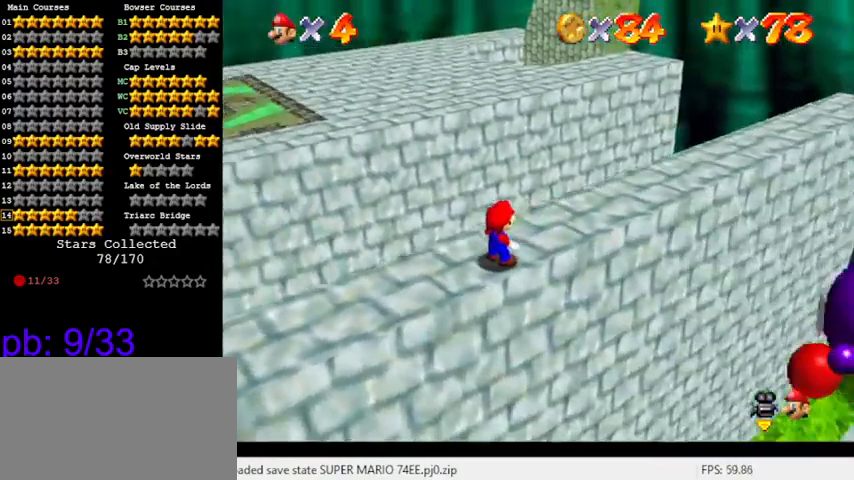
{"keys": [], "events": []}
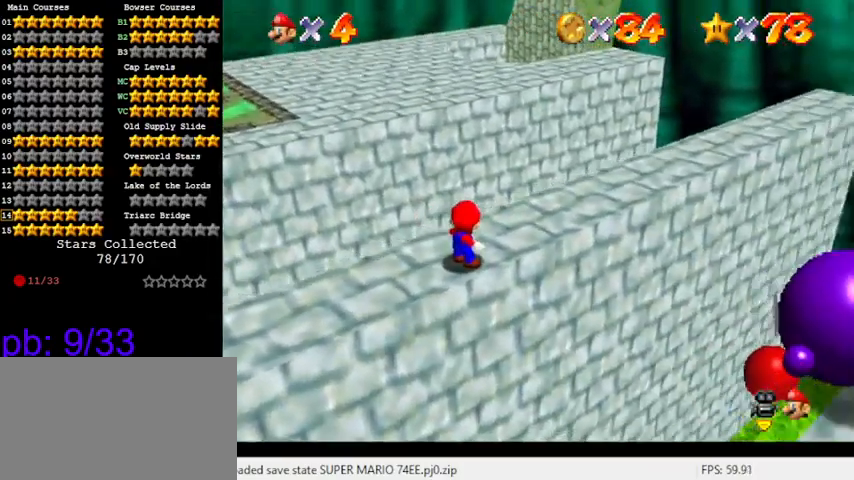
{"keys": [], "events": []}
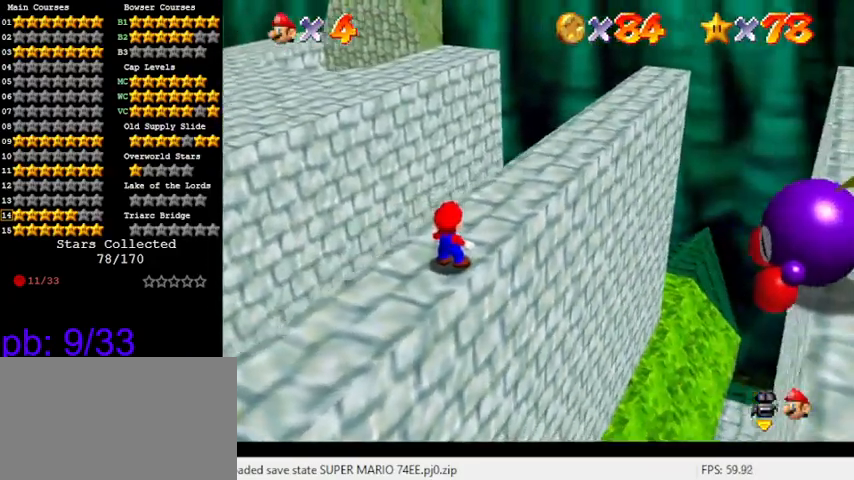
{"keys": [], "events": []}
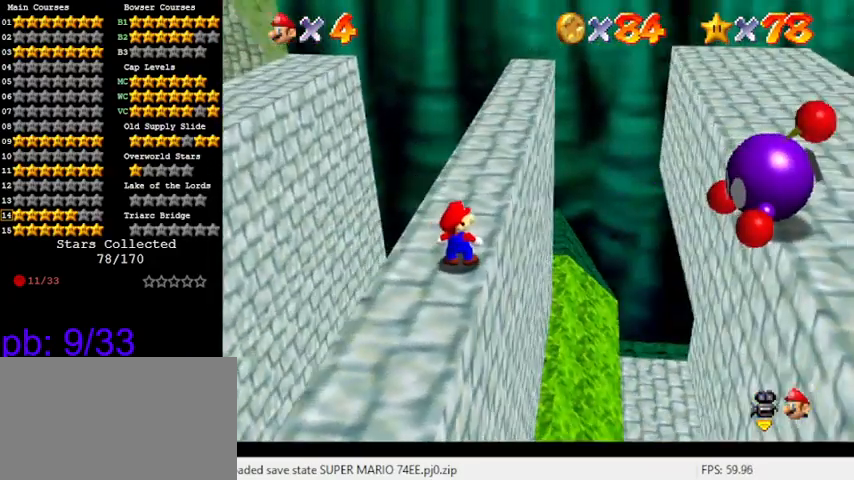
{"keys": ["left", "shift", "up", "y"], "events": [[100, "up", "down"], [200, "left", "down"], [433, "y", "down"], [500, "shift", "down"]]}
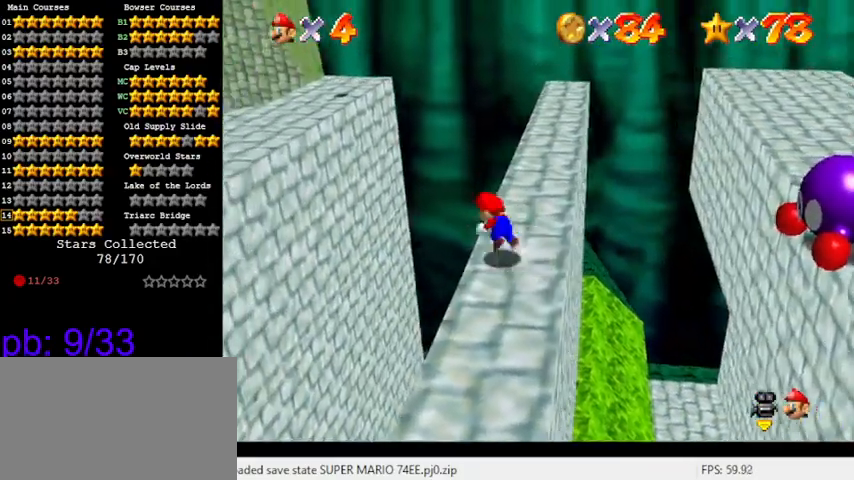
{"keys": ["left", "up"], "events": [[400, "shift", "up"], [400, "y", "up"]]}
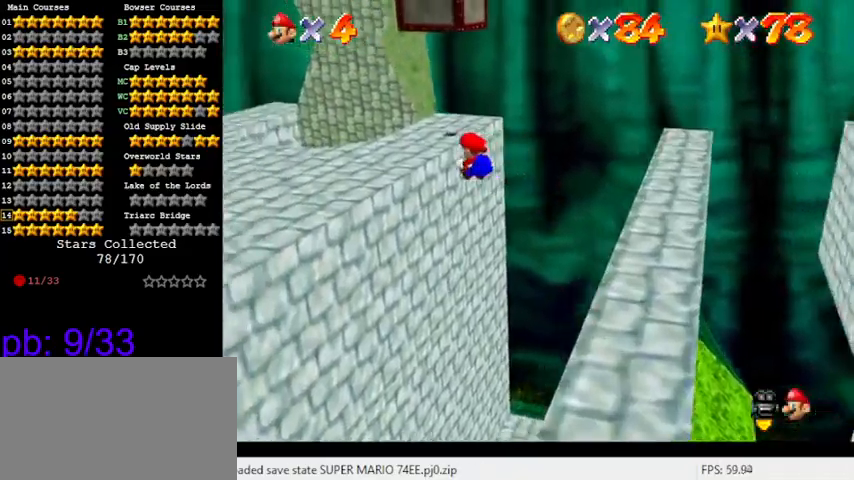
{"keys": ["d", "left", "up"], "events": [[166, "d", "down"], [333, "d", "up"], [466, "d", "down"]]}